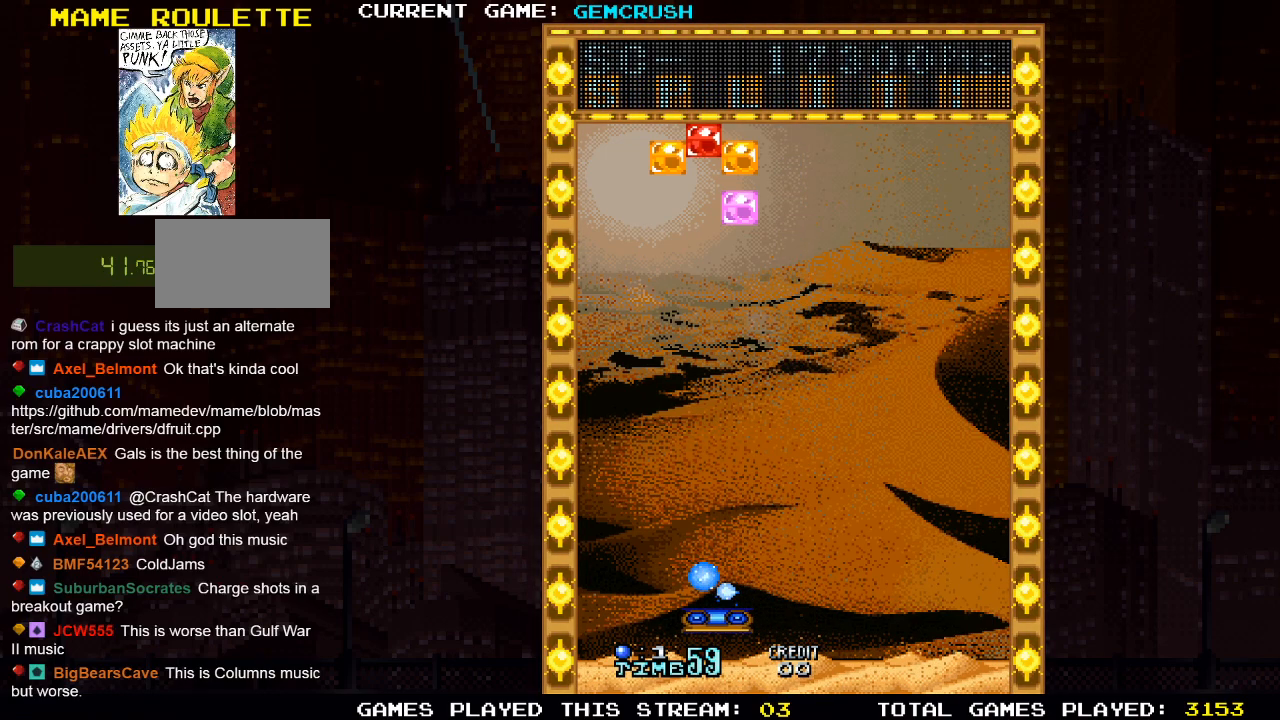
Gameplay with a controller (arcade stick); each line is a JSON object with the inputs held at the frame after it. "events" lists button and stick changes between this image and that frame as [ms after this image, input, new state], when the widget could be followed in between. Not read: L3 R3.
{"buttons": [], "left_stick": "center", "events": []}
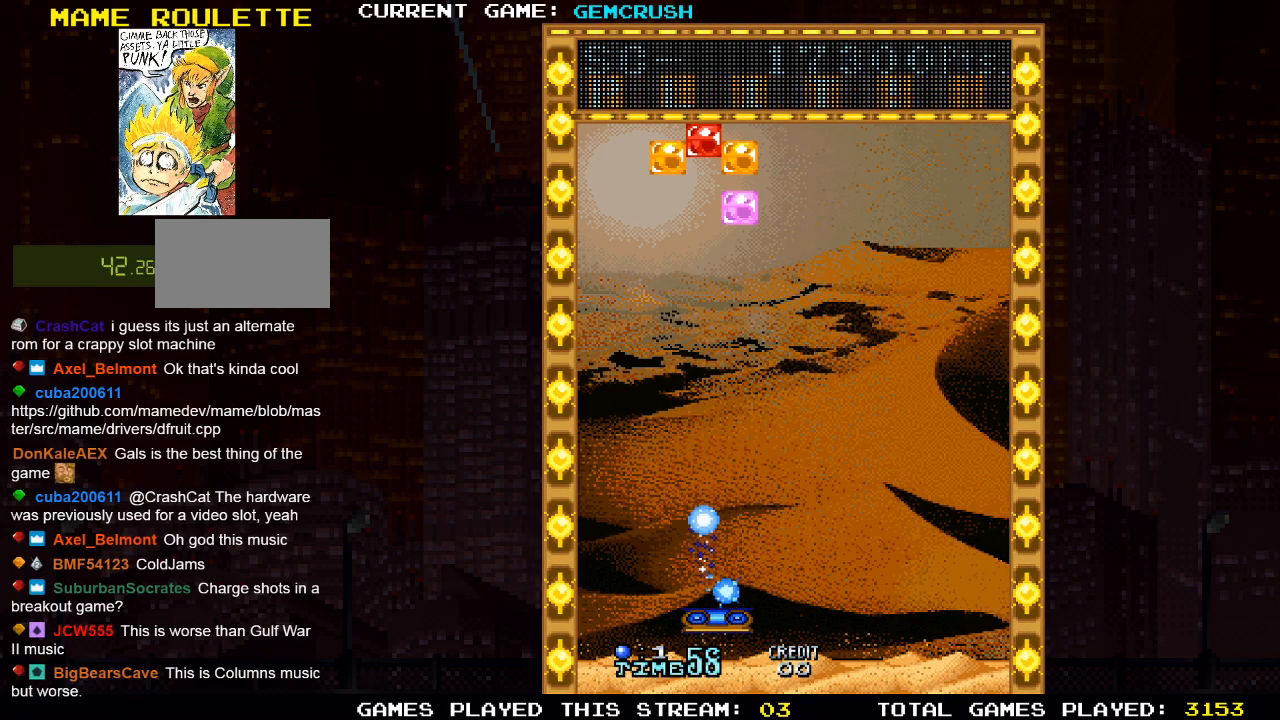
{"buttons": [], "left_stick": "center", "events": []}
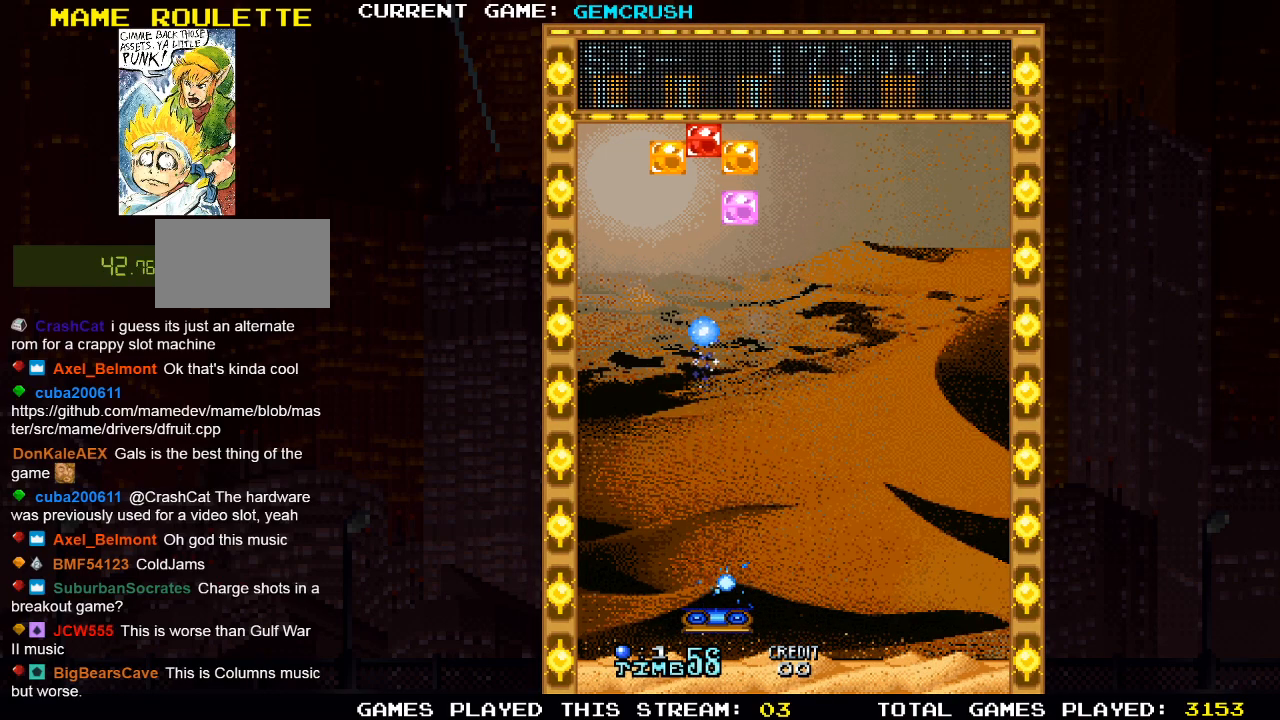
{"buttons": [], "left_stick": "center", "events": []}
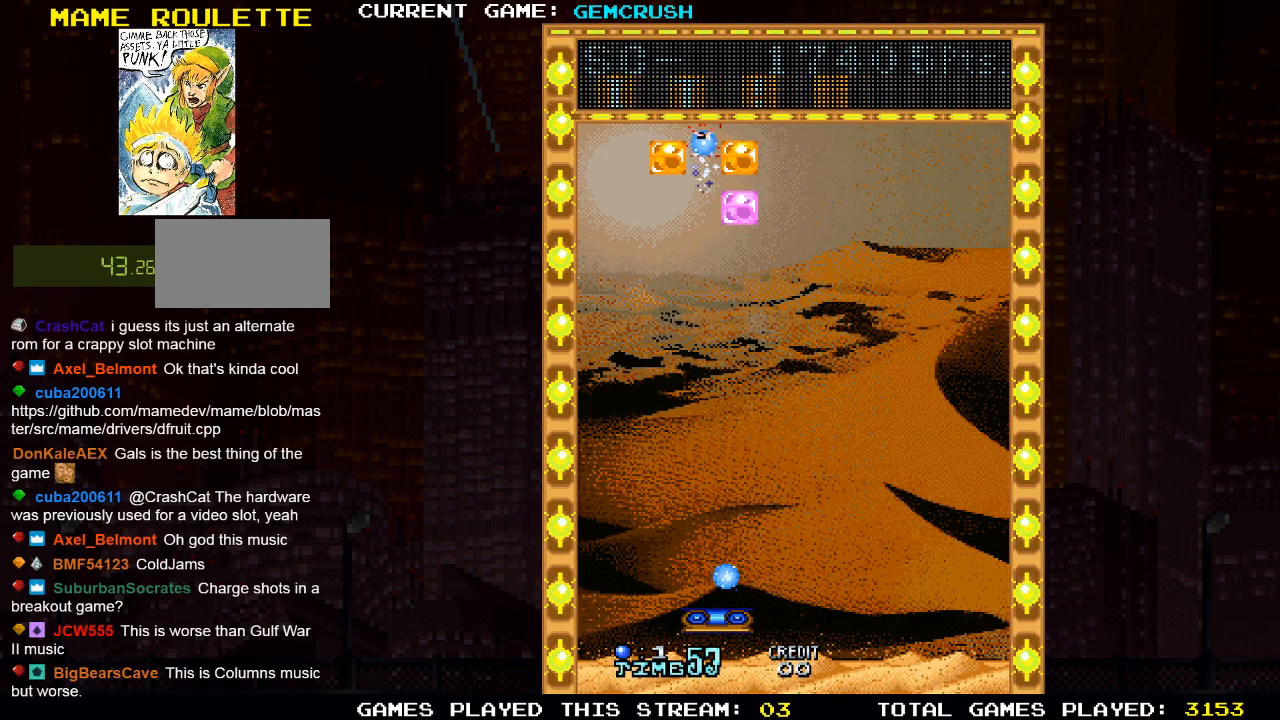
{"buttons": [], "left_stick": "center", "events": [[100, "left_stick", "right"], [200, "left_stick", "center"], [433, "left_stick", "left"], [500, "left_stick", "center"]]}
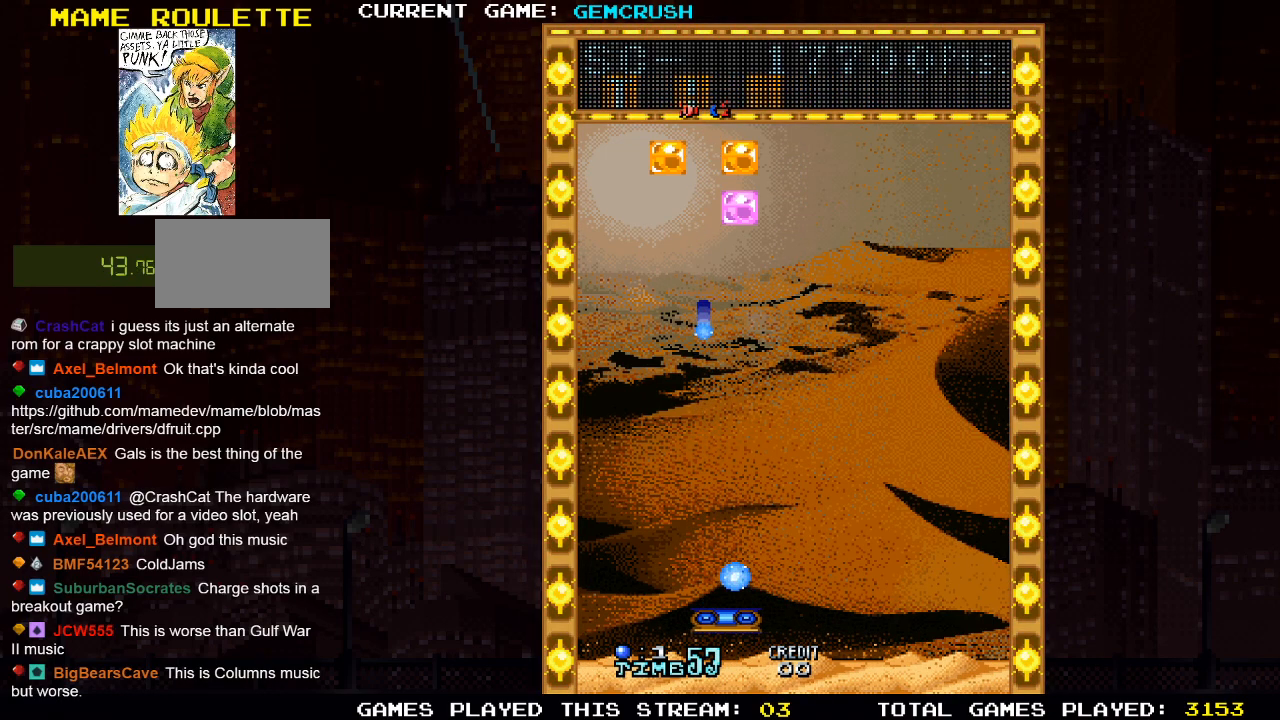
{"buttons": [], "left_stick": "center", "events": []}
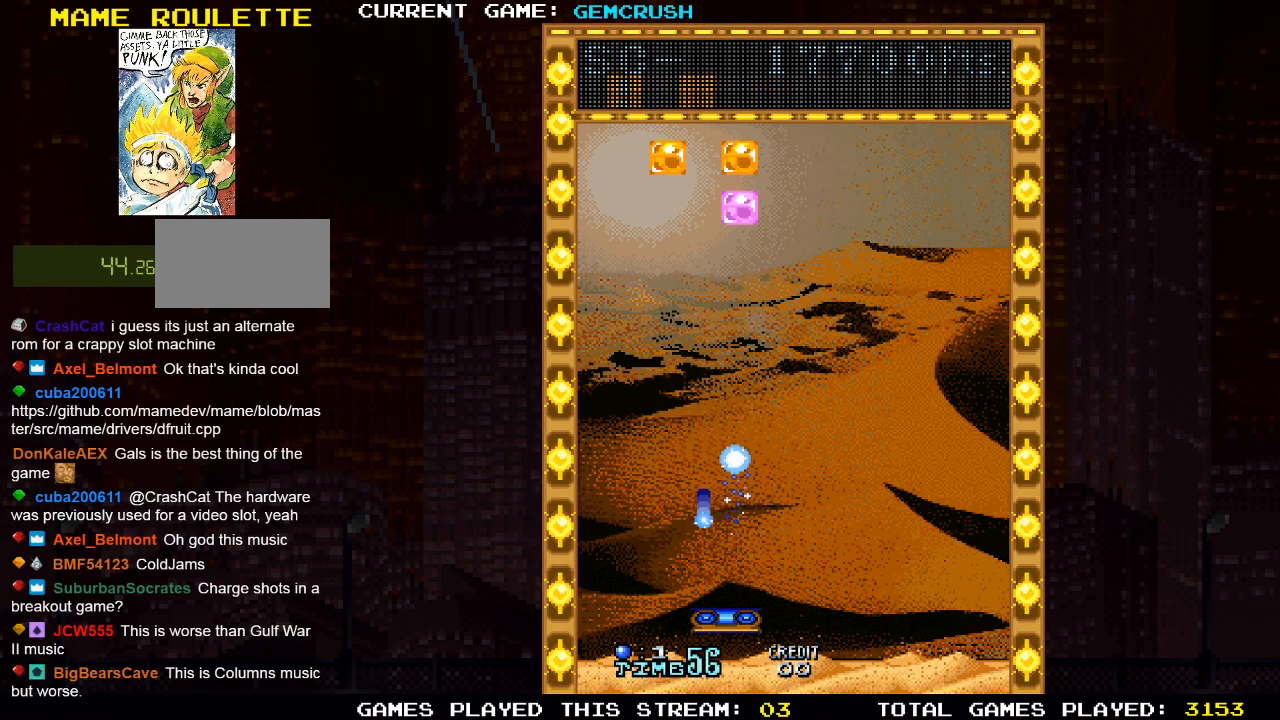
{"buttons": [], "left_stick": "center", "events": []}
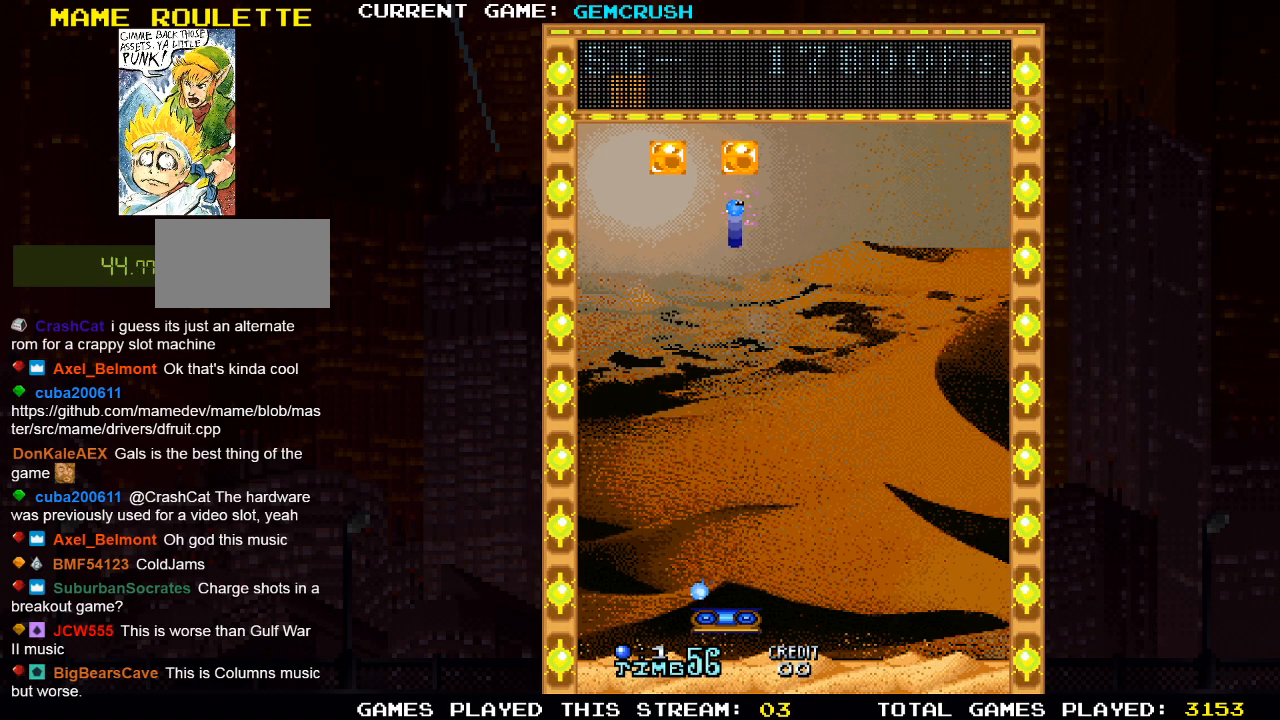
{"buttons": ["SQUARE"], "left_stick": "center", "events": [[117, "left_stick", "left"], [283, "left_stick", "center"], [467, "SQUARE", "down"]]}
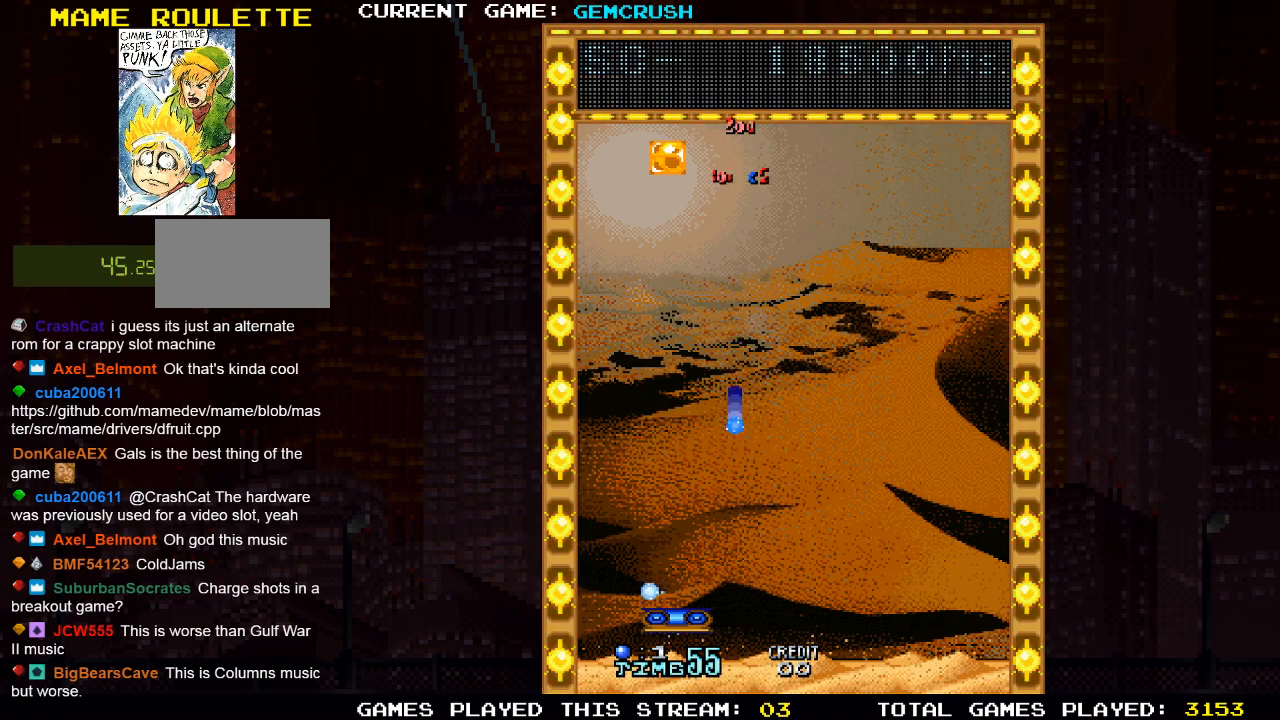
{"buttons": [], "left_stick": "left", "events": [[83, "SQUARE", "up"], [133, "left_stick", "right"], [300, "left_stick", "center"], [467, "left_stick", "left"]]}
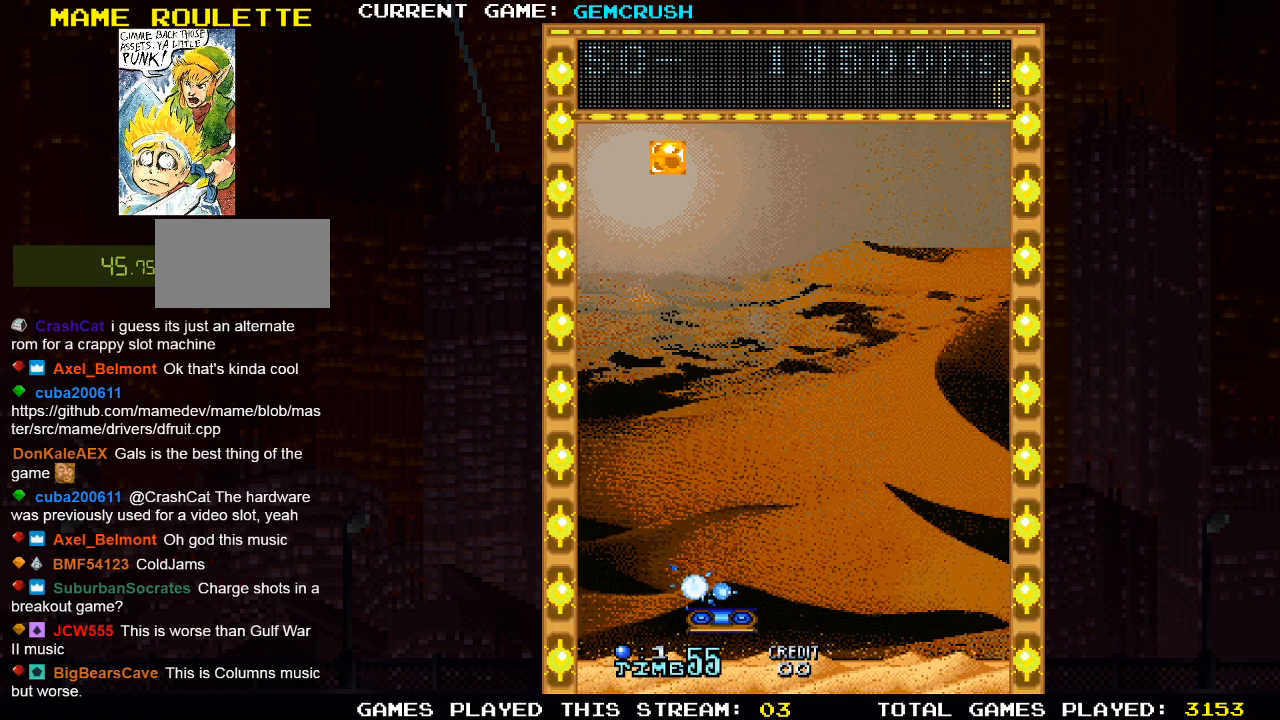
{"buttons": [], "left_stick": "center", "events": [[83, "left_stick", "center"]]}
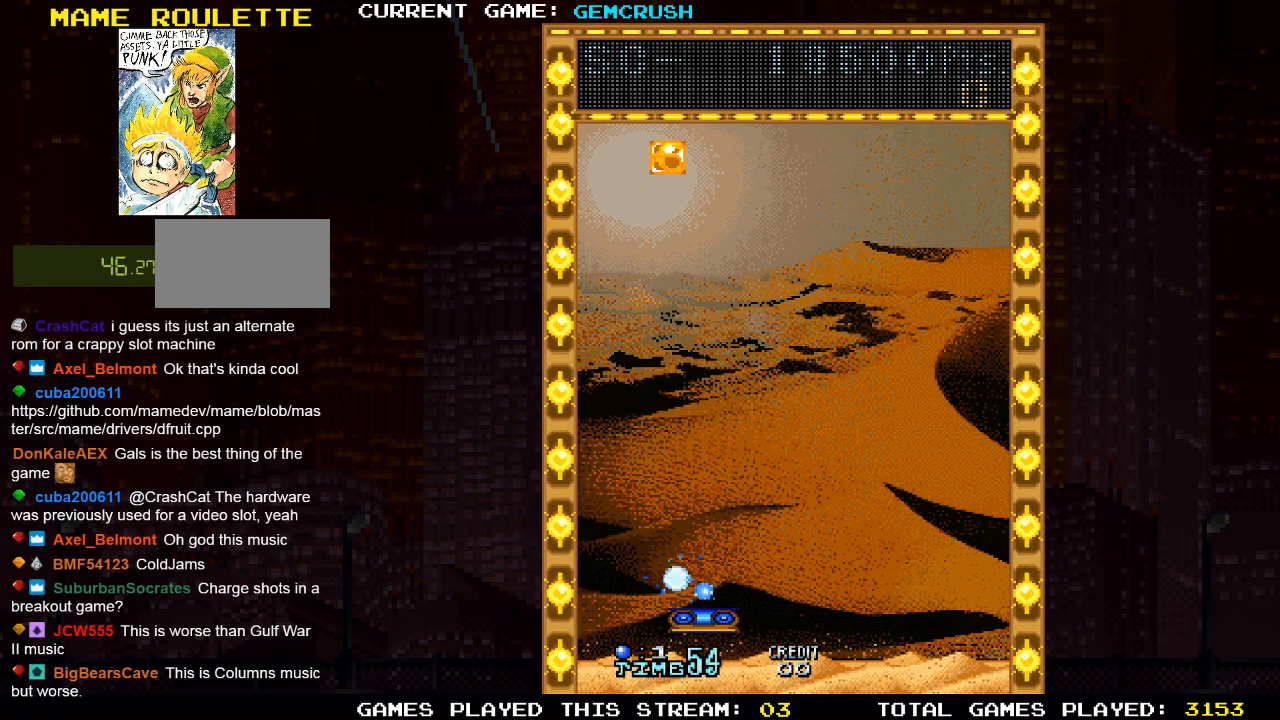
{"buttons": [], "left_stick": "center", "events": []}
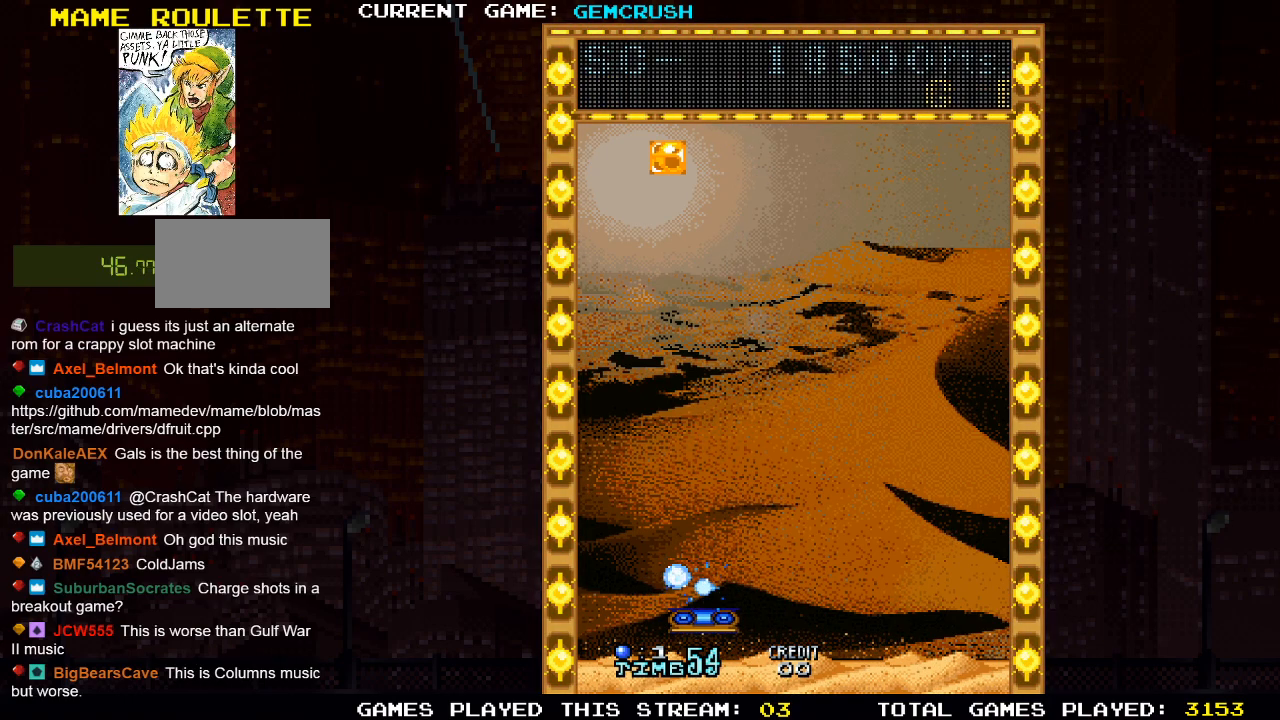
{"buttons": [], "left_stick": "center", "events": []}
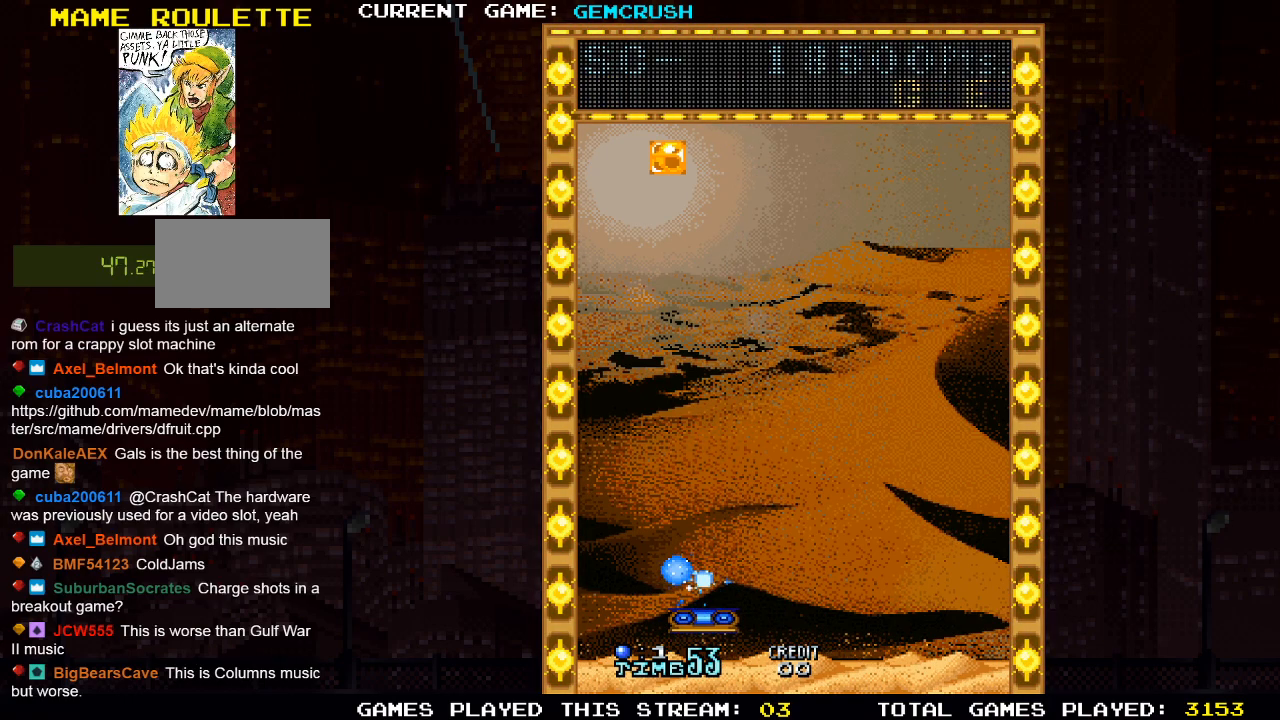
{"buttons": [], "left_stick": "center", "events": []}
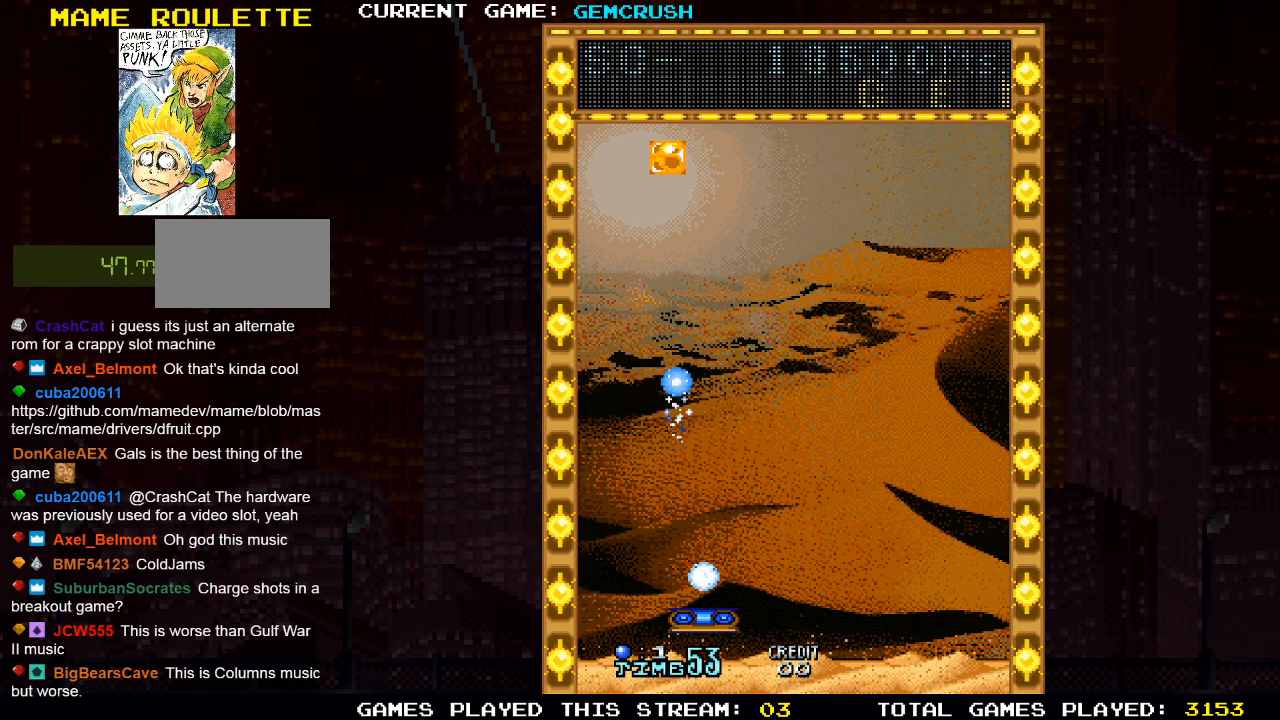
{"buttons": [], "left_stick": "center", "events": []}
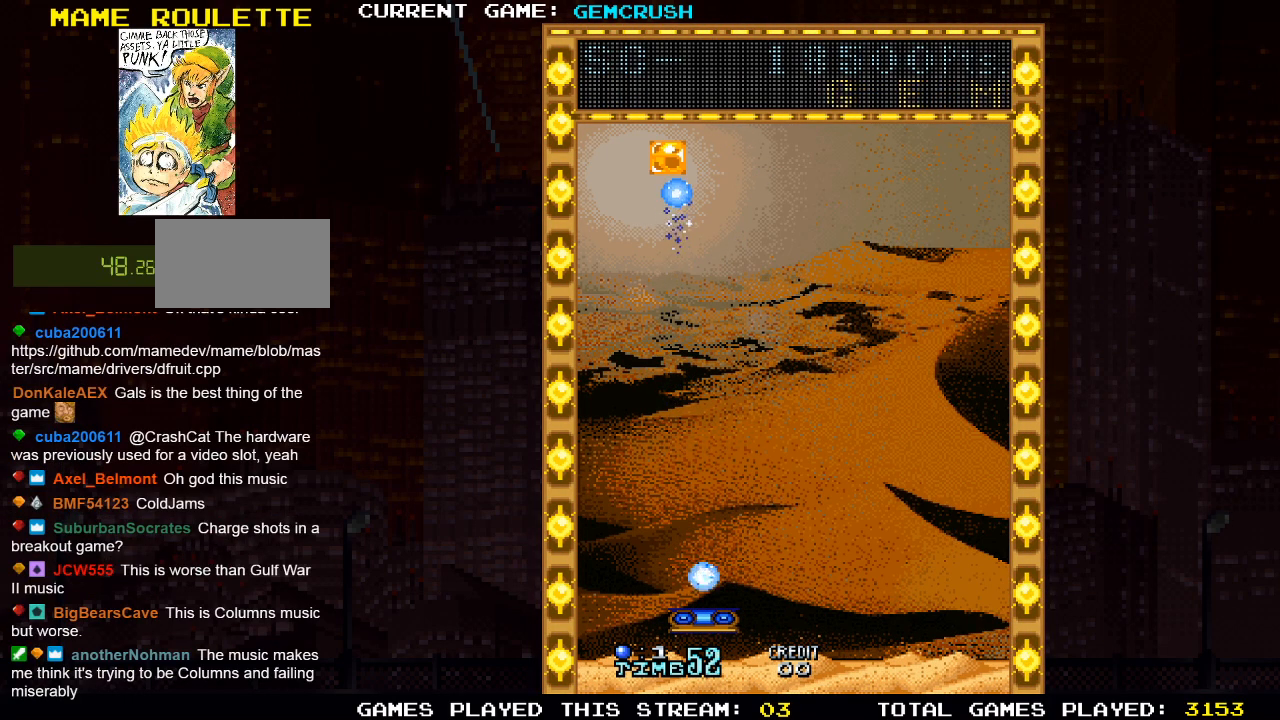
{"buttons": [], "left_stick": "center", "events": []}
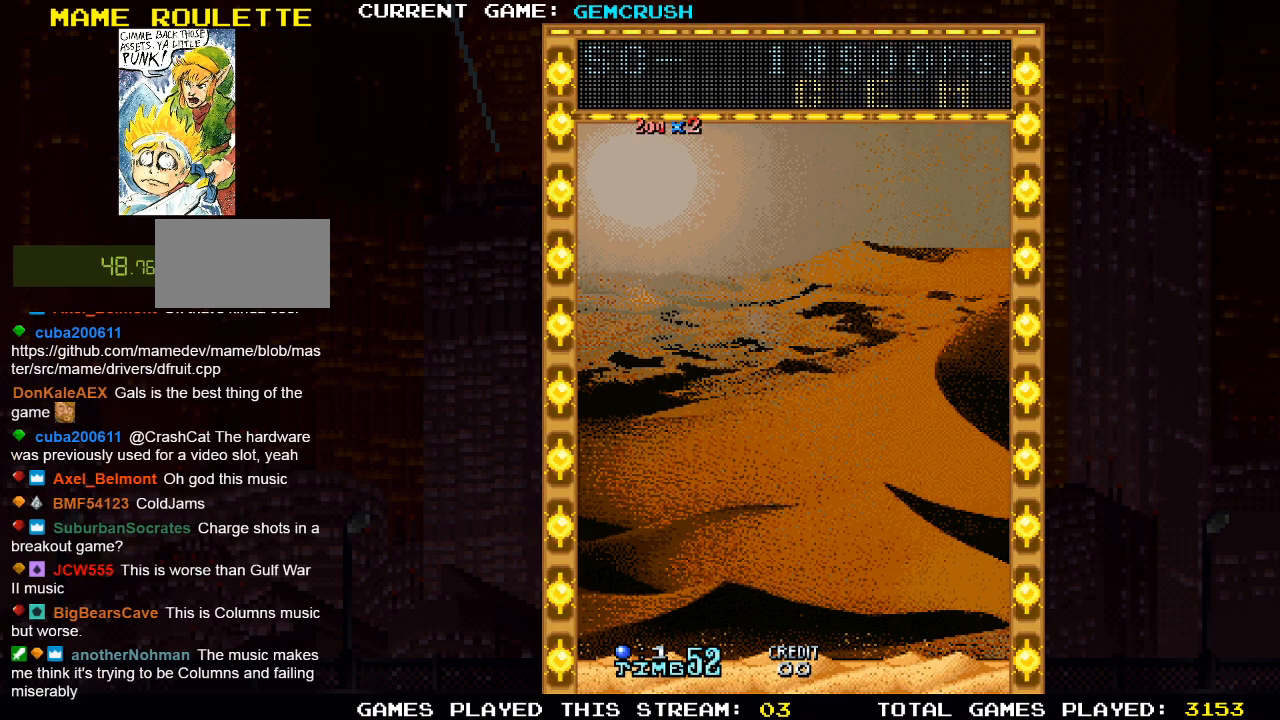
{"buttons": [], "left_stick": "center", "events": []}
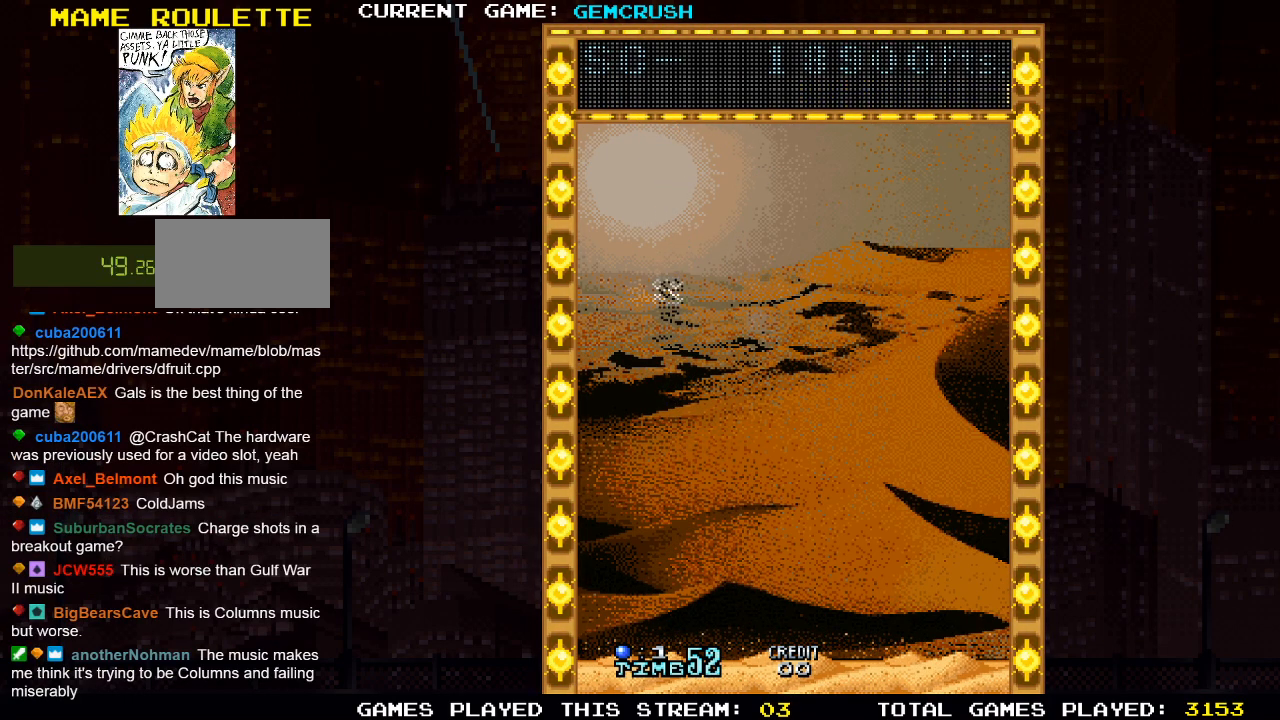
{"buttons": [], "left_stick": "center", "events": []}
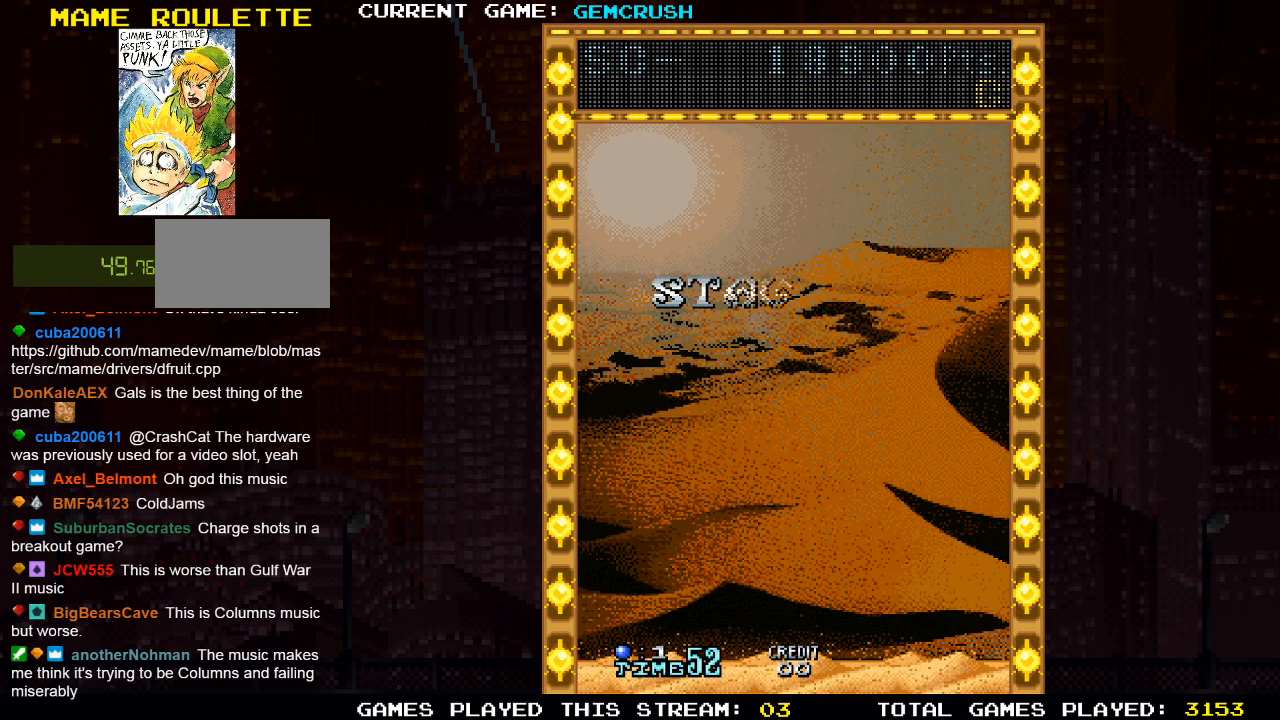
{"buttons": [], "left_stick": "center", "events": []}
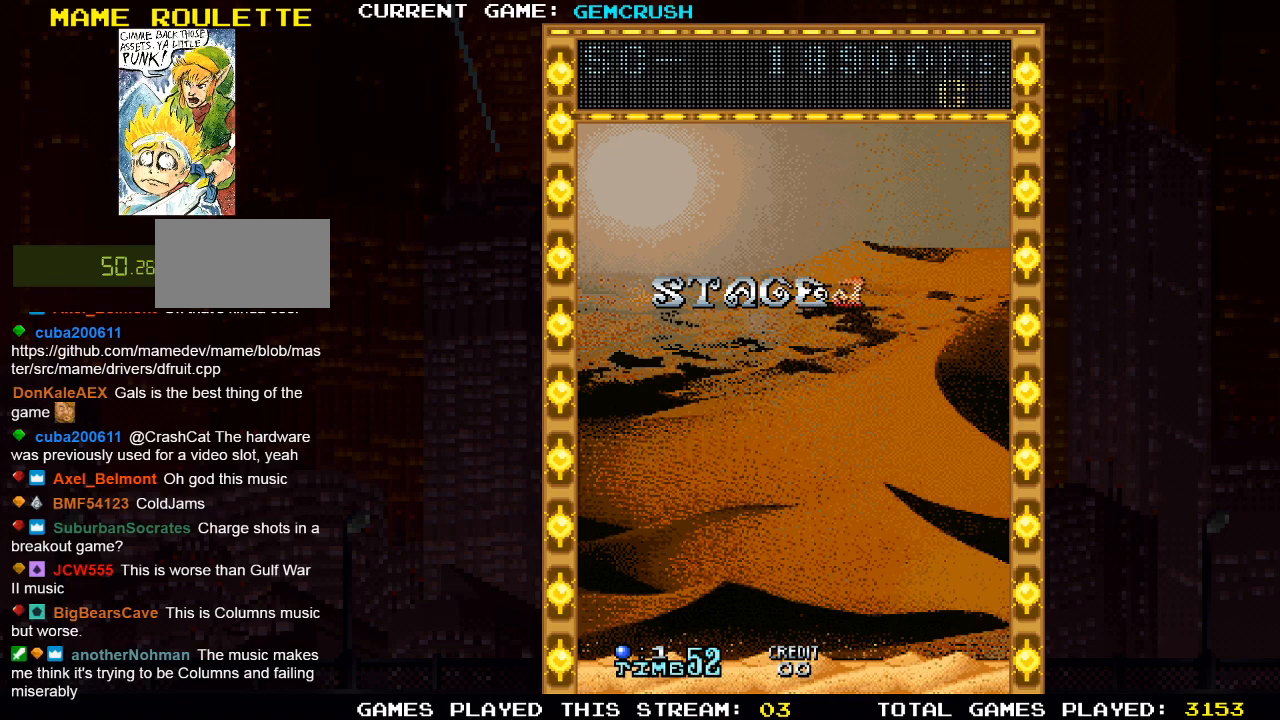
{"buttons": [], "left_stick": "center", "events": []}
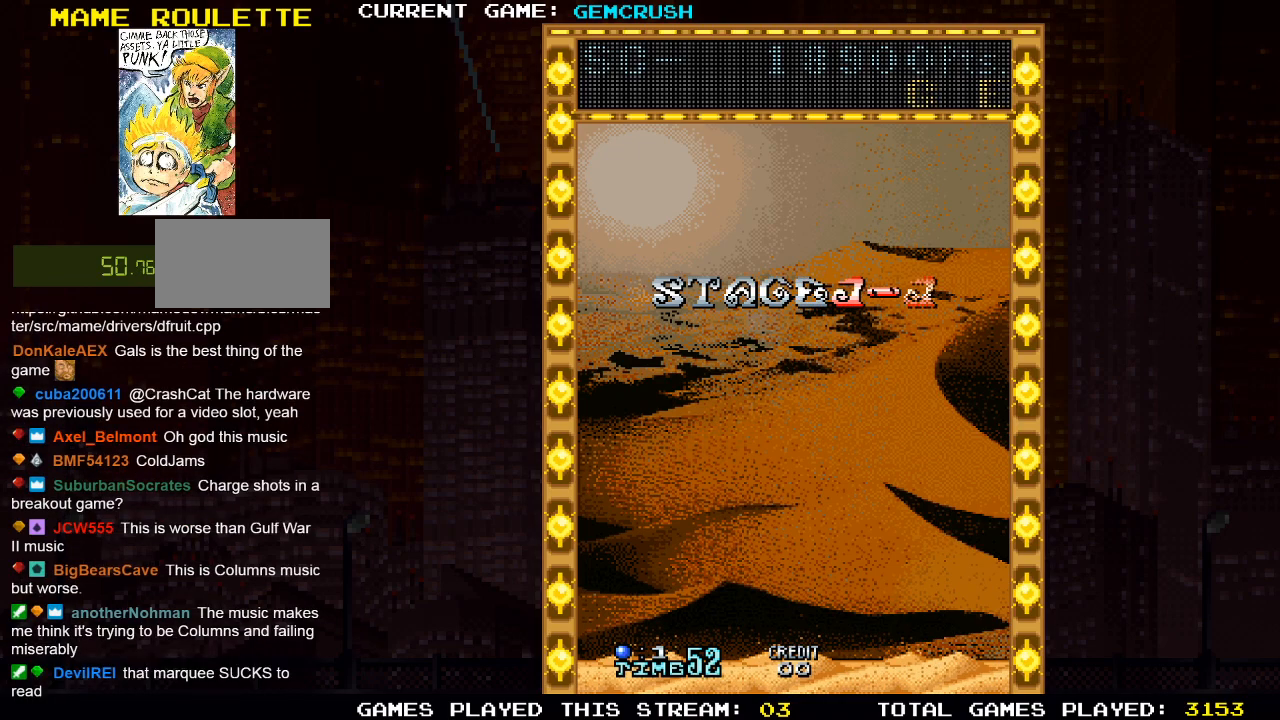
{"buttons": [], "left_stick": "right", "events": [[283, "left_stick", "right"]]}
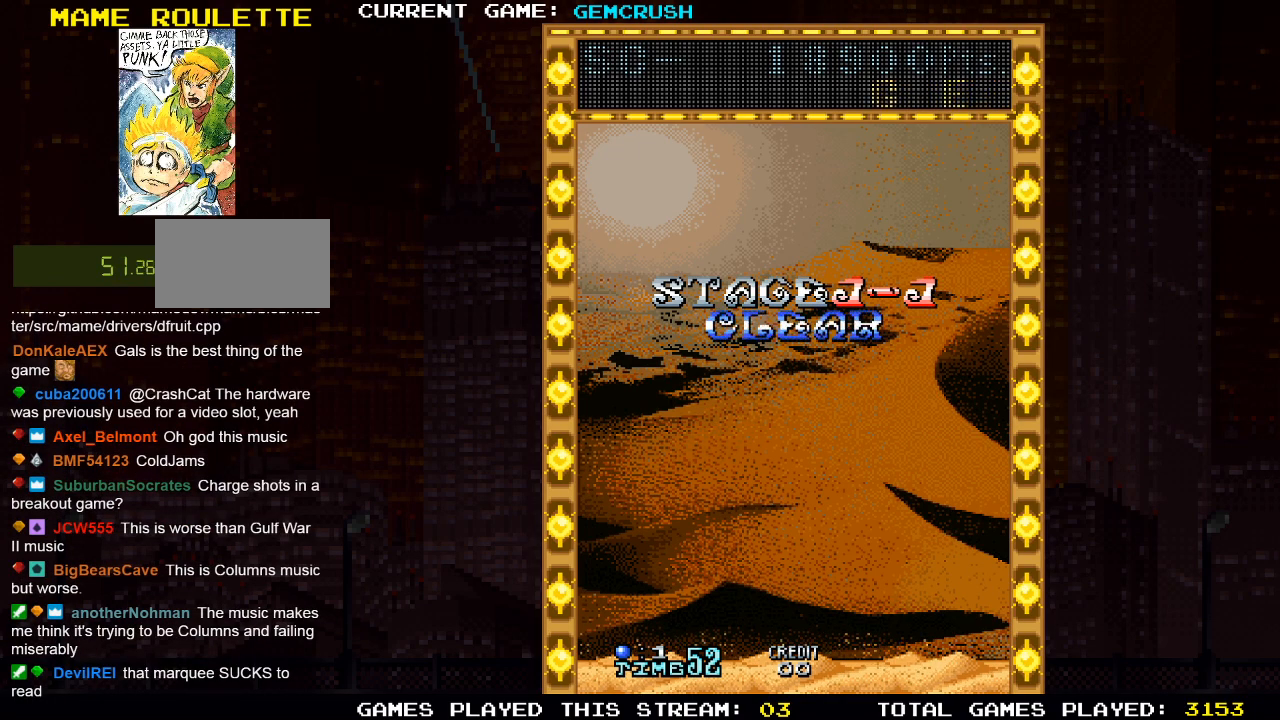
{"buttons": [], "left_stick": "right", "events": []}
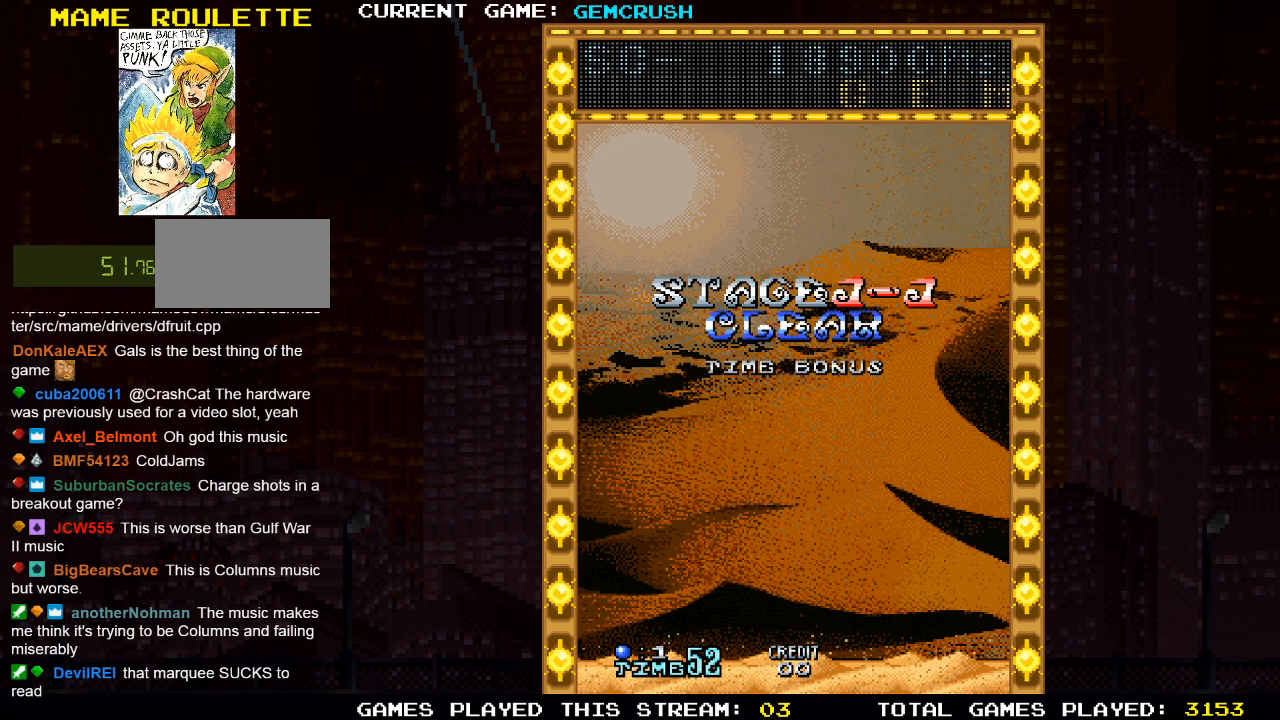
{"buttons": [], "left_stick": "center", "events": [[50, "left_stick", "center"]]}
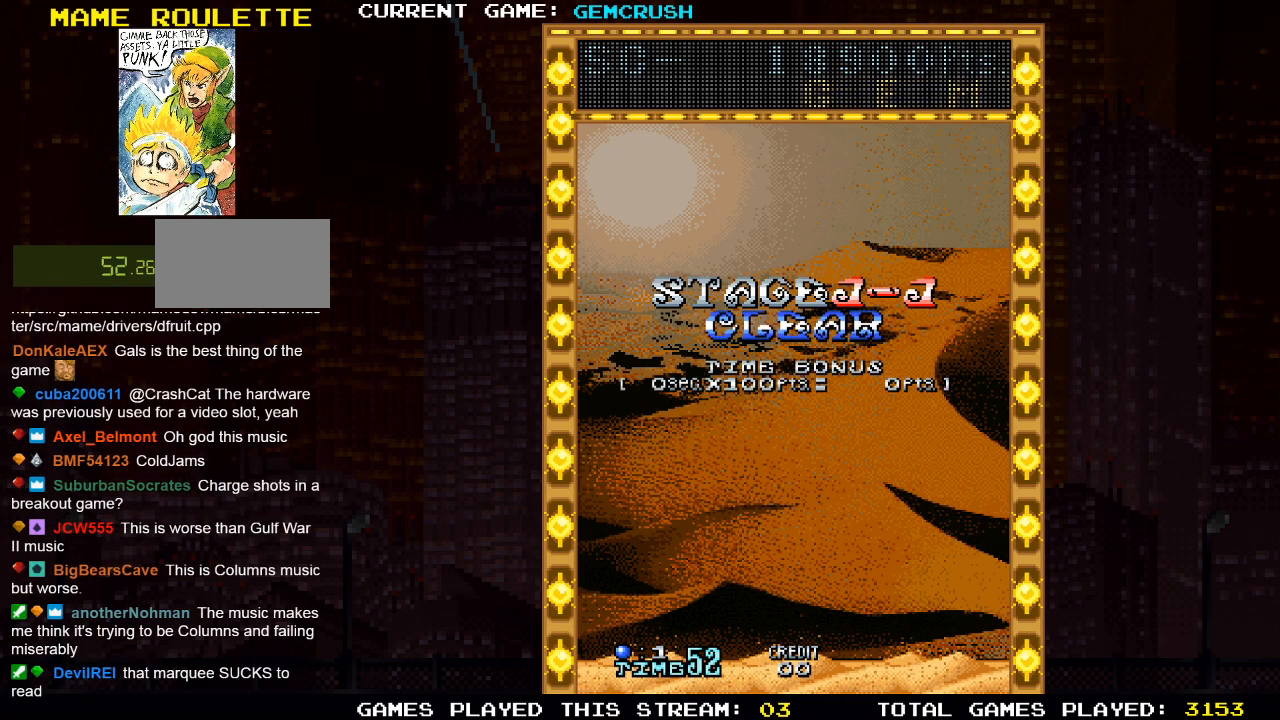
{"buttons": [], "left_stick": "center", "events": []}
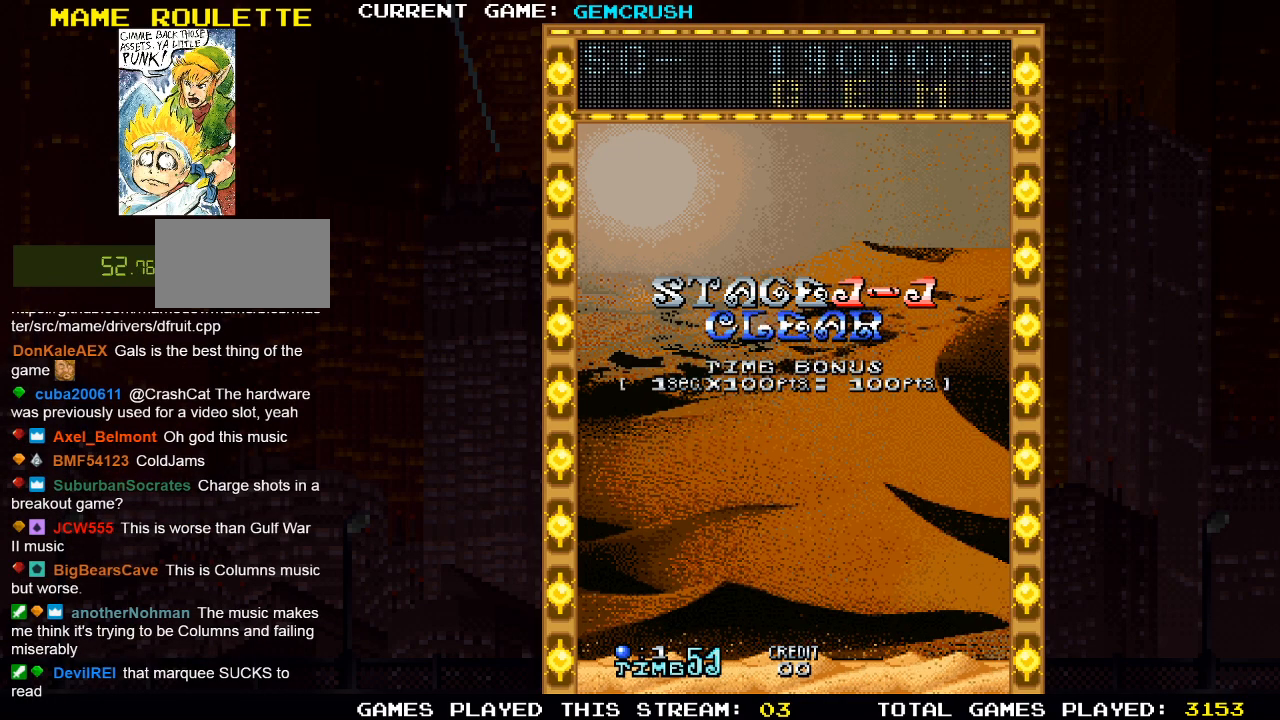
{"buttons": [], "left_stick": "center", "events": []}
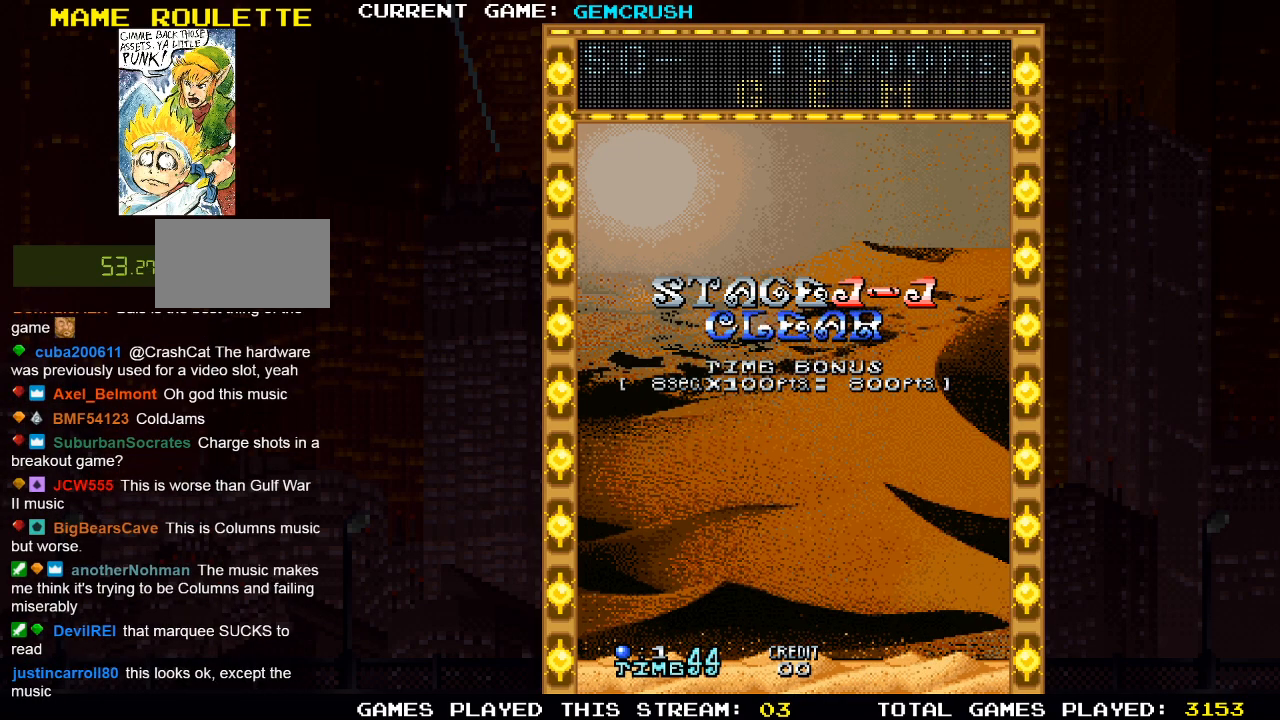
{"buttons": [], "left_stick": "center", "events": []}
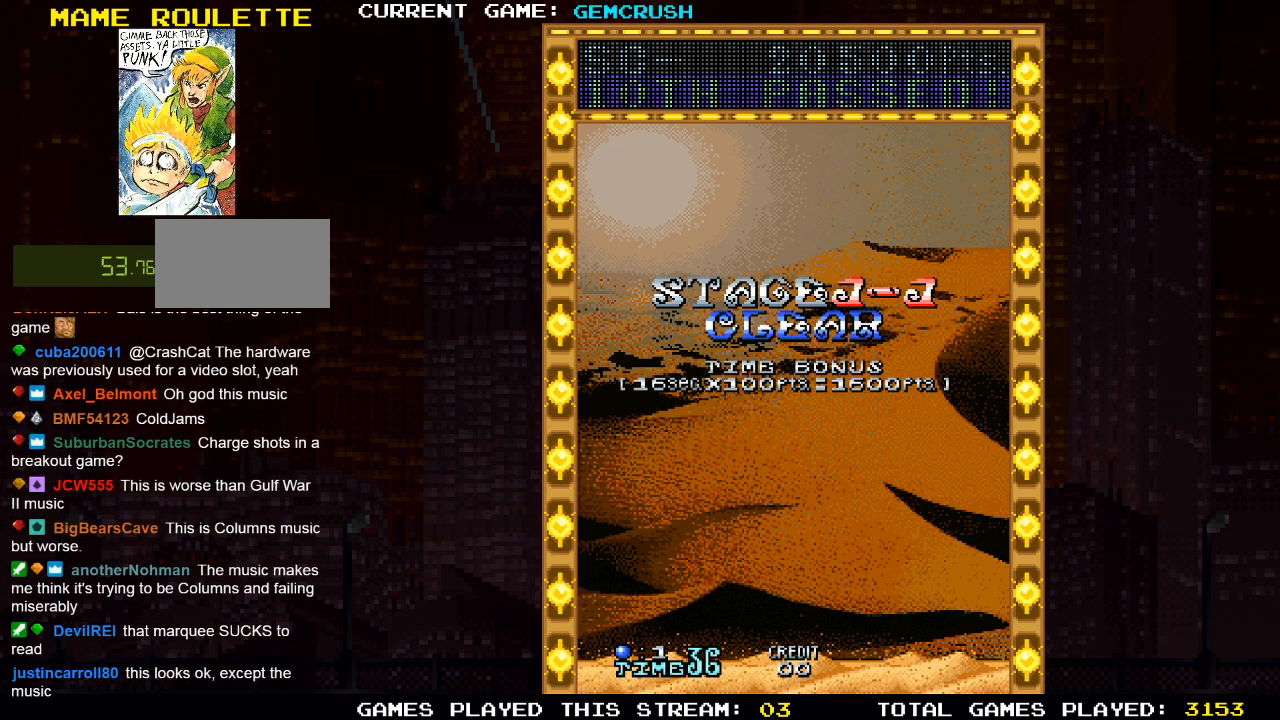
{"buttons": [], "left_stick": "center", "events": []}
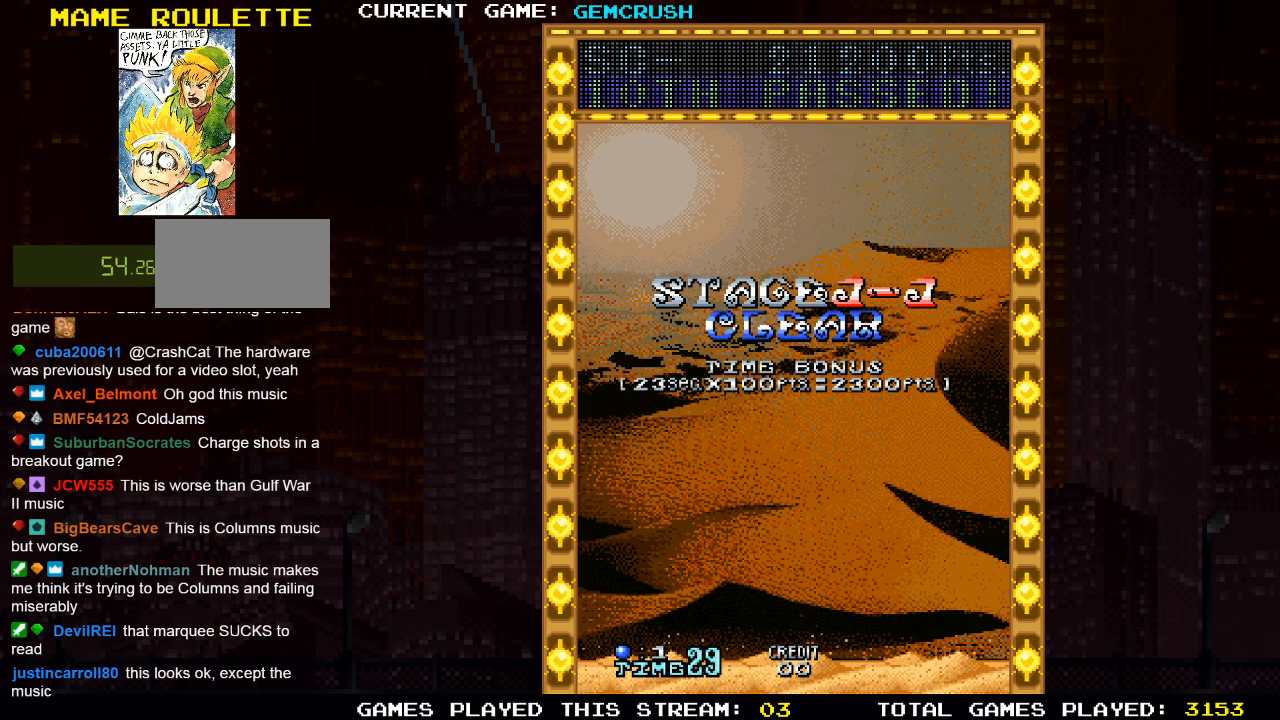
{"buttons": [], "left_stick": "center", "events": []}
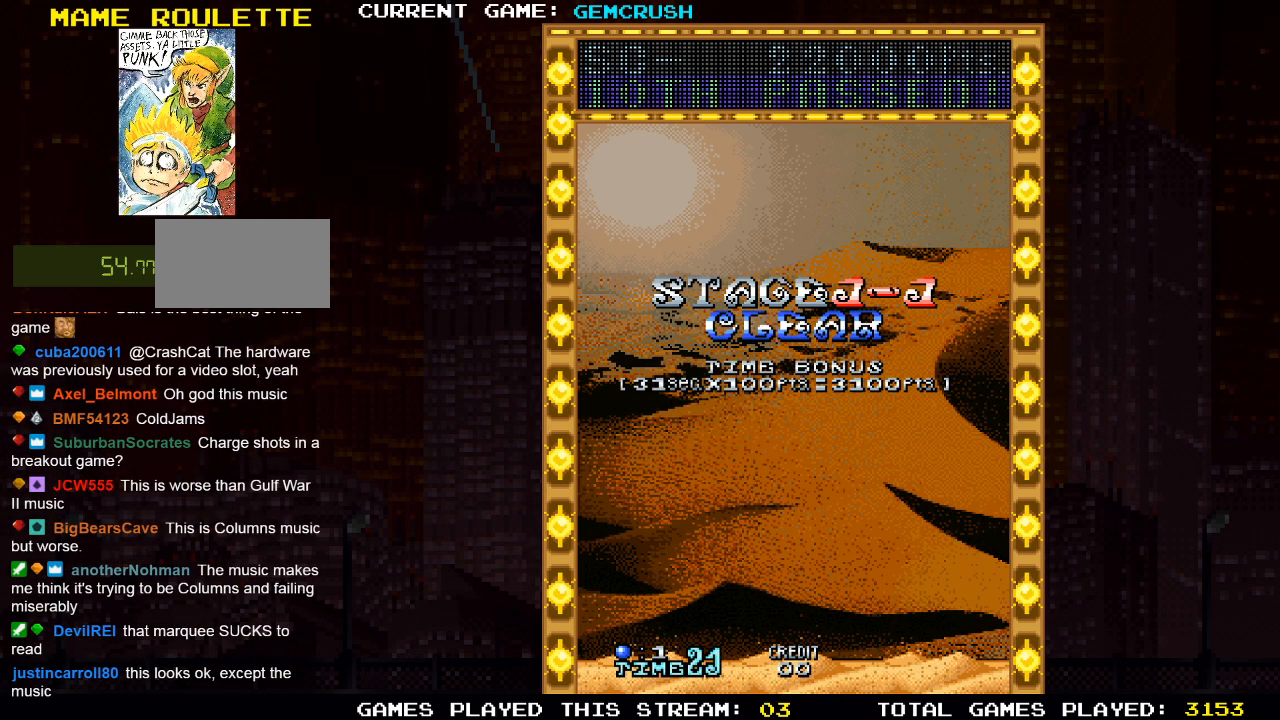
{"buttons": [], "left_stick": "down-left", "events": [[183, "left_stick", "right"], [383, "left_stick", "down-right"], [500, "left_stick", "down-left"]]}
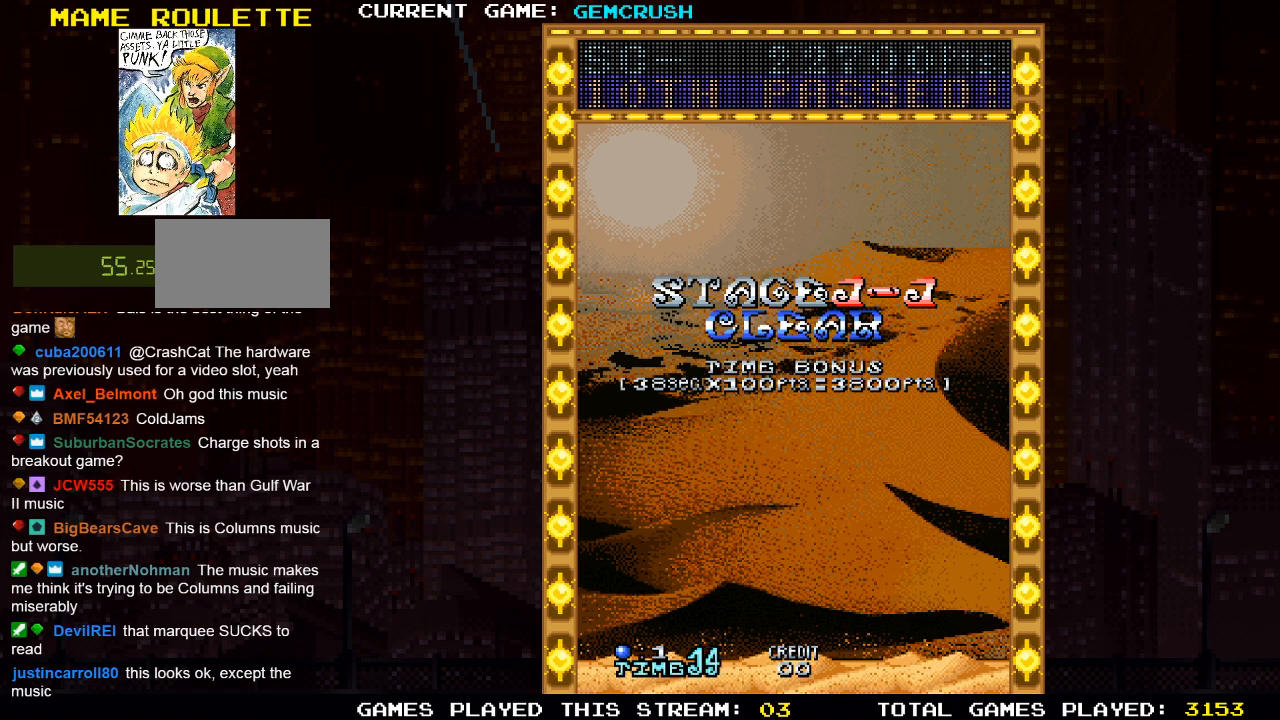
{"buttons": [], "left_stick": "right", "events": [[33, "left_stick", "left"], [150, "left_stick", "up"], [300, "left_stick", "right"]]}
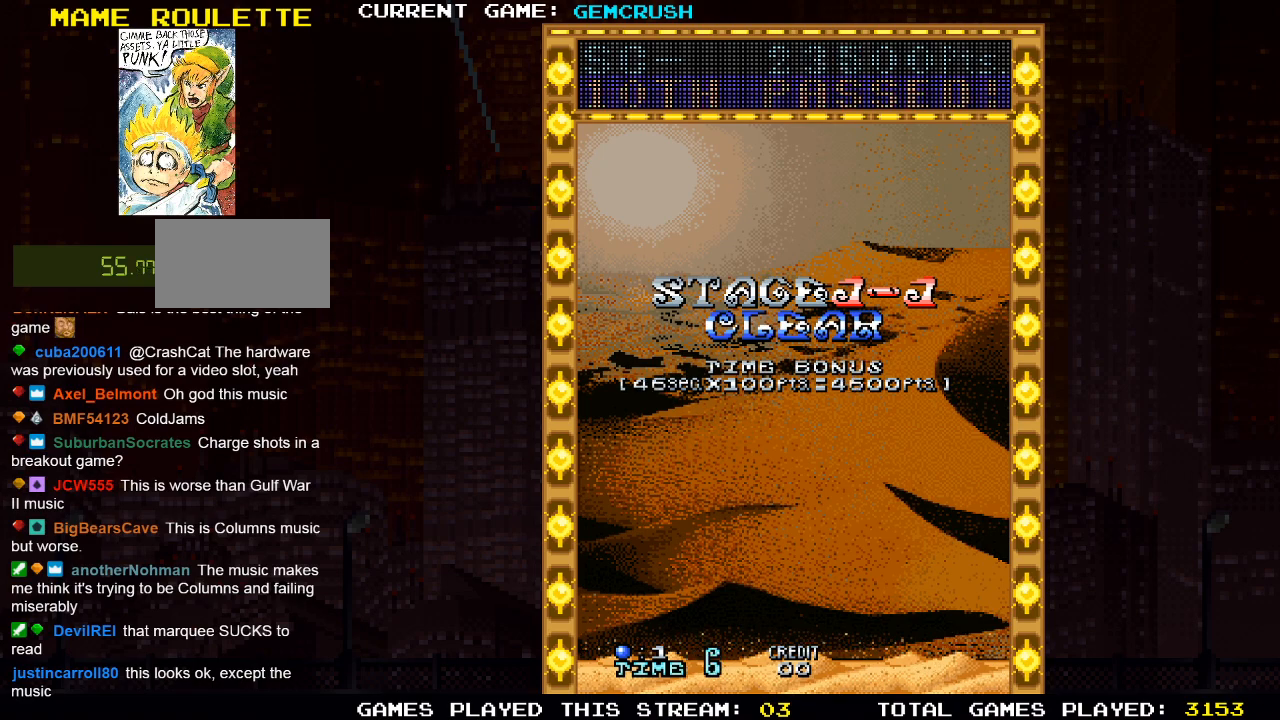
{"buttons": [], "left_stick": "up-right", "events": [[183, "left_stick", "up-right"]]}